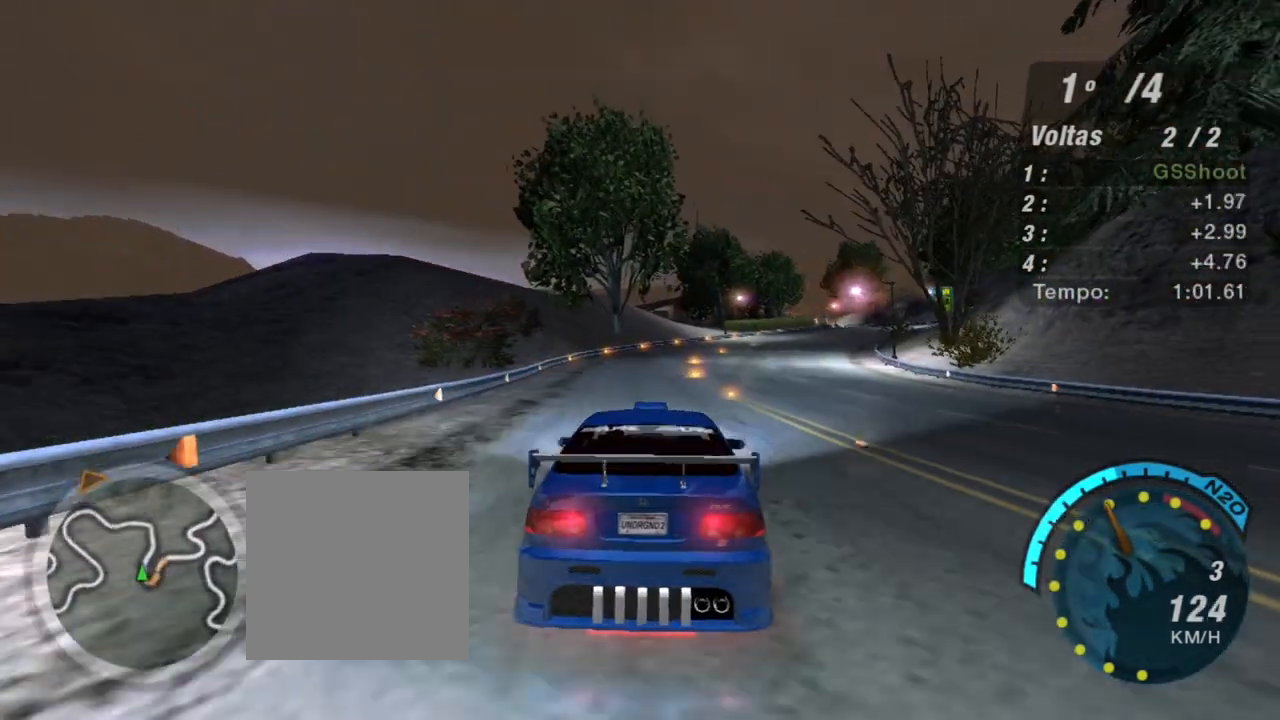
Gameplay with a controller (Xbox layout); each line is a JSON object with the inputs held at the frame after it. "events" lists button and stick changes between this image and that frame as [ms after this image, input, new state], when the widget could be followed in between.
{"buttons": ["R2"], "left_stick": "up-right", "right_stick": "center", "events": []}
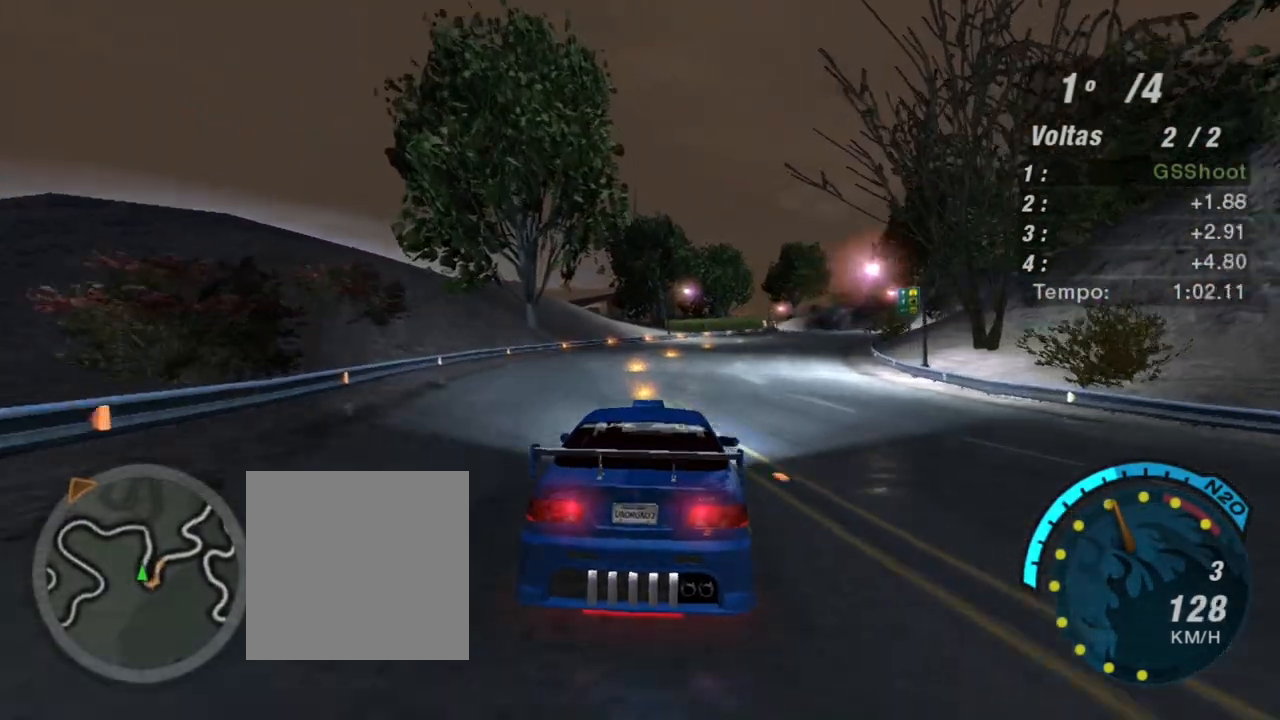
{"buttons": ["R2"], "left_stick": "up-right", "right_stick": "center", "events": []}
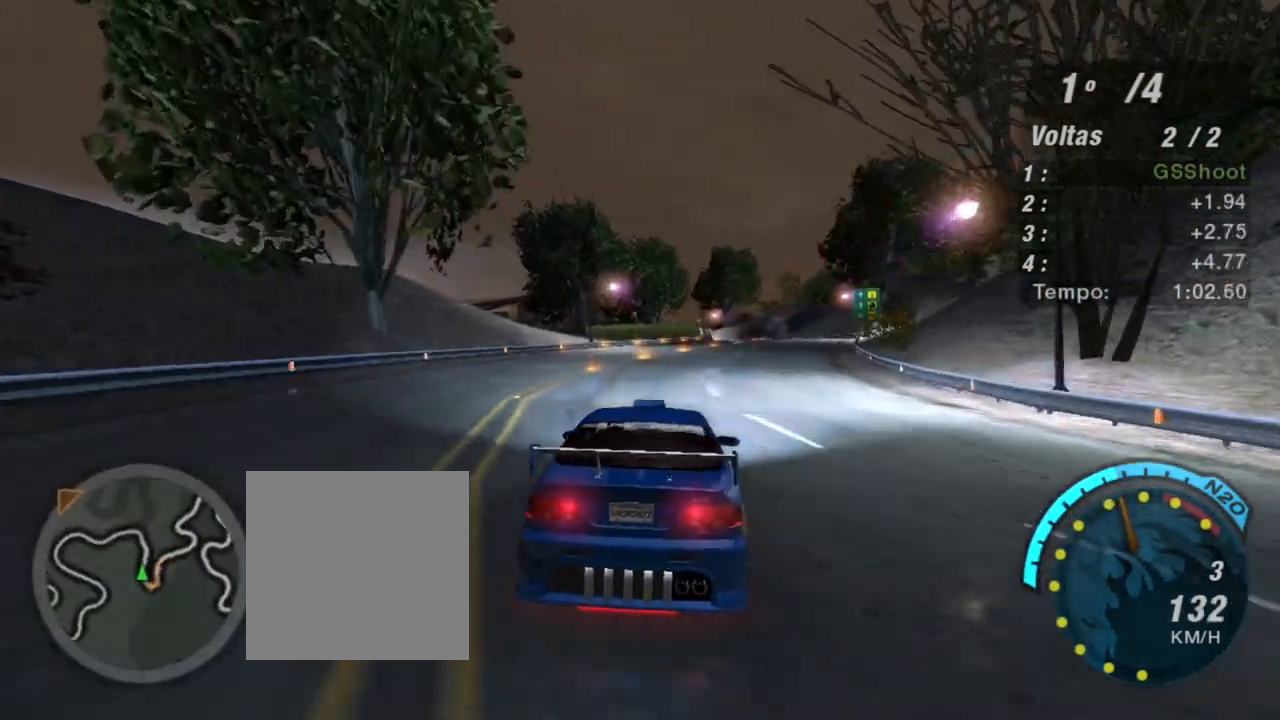
{"buttons": ["R2"], "left_stick": "up-right", "right_stick": "center", "events": []}
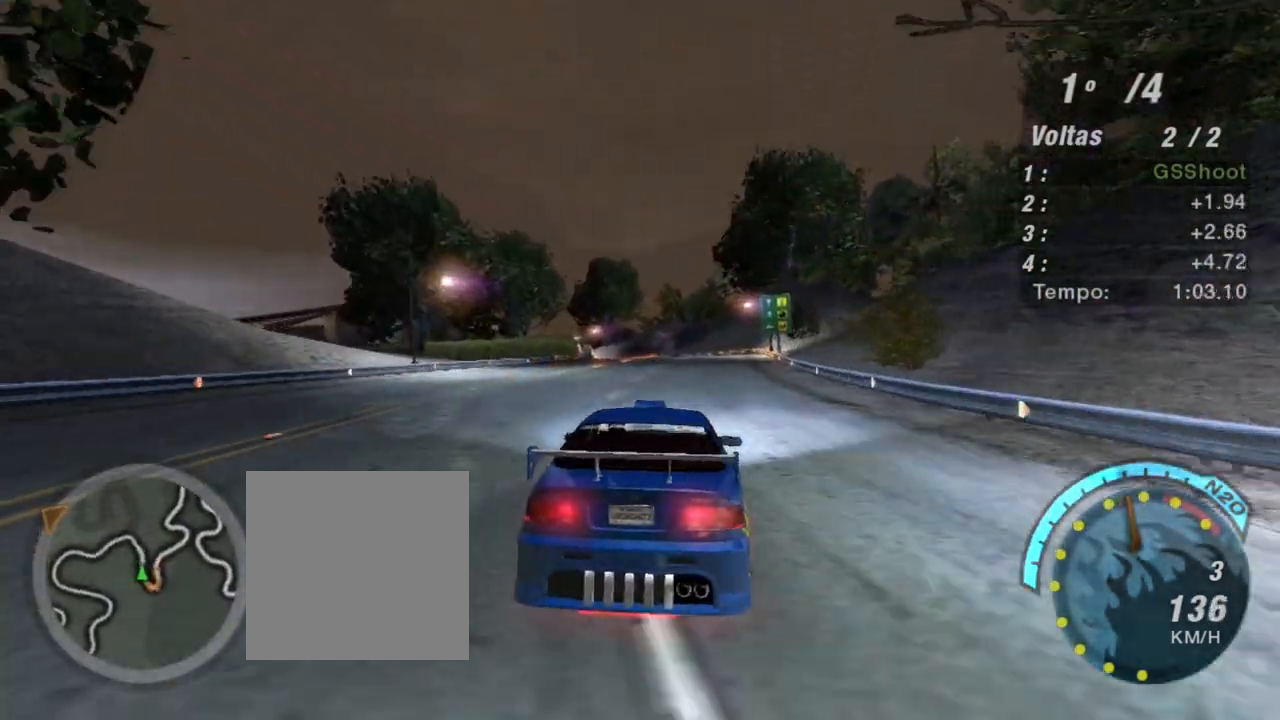
{"buttons": ["R2"], "left_stick": "up", "right_stick": "center", "events": [[67, "left_stick", "up"]]}
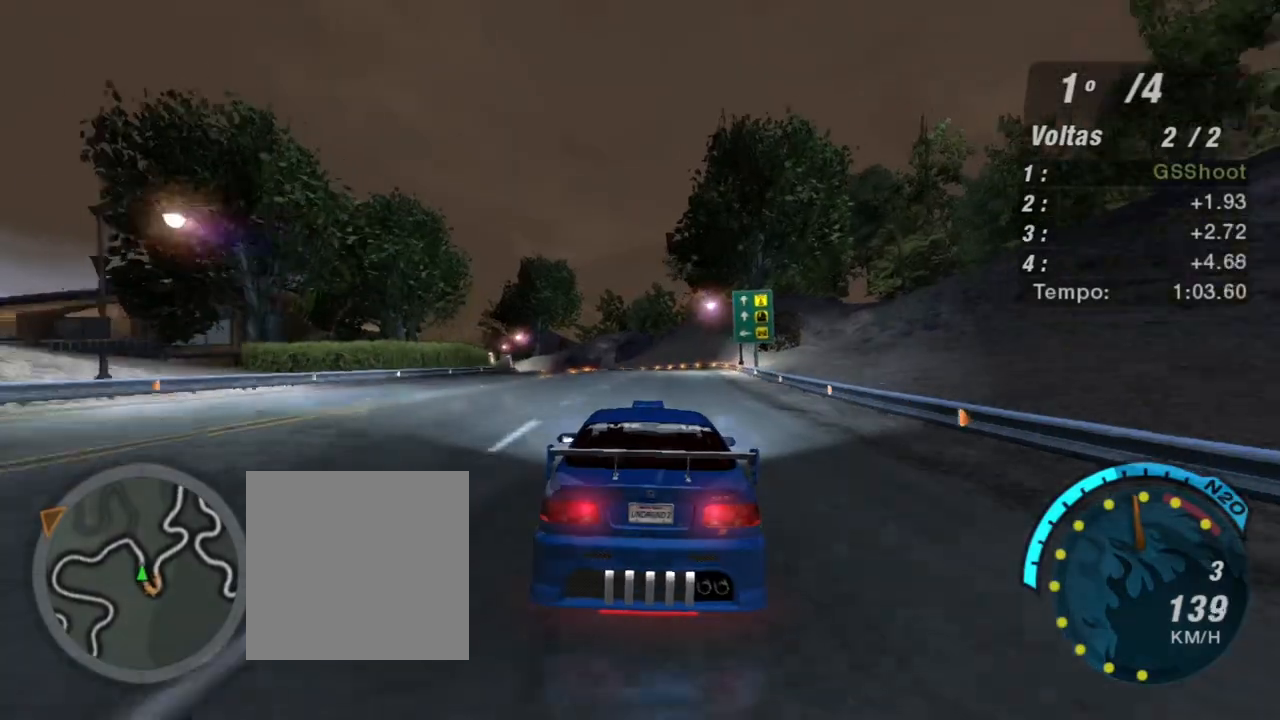
{"buttons": ["R2"], "left_stick": "left", "right_stick": "center", "events": [[133, "left_stick", "center"], [434, "left_stick", "left"]]}
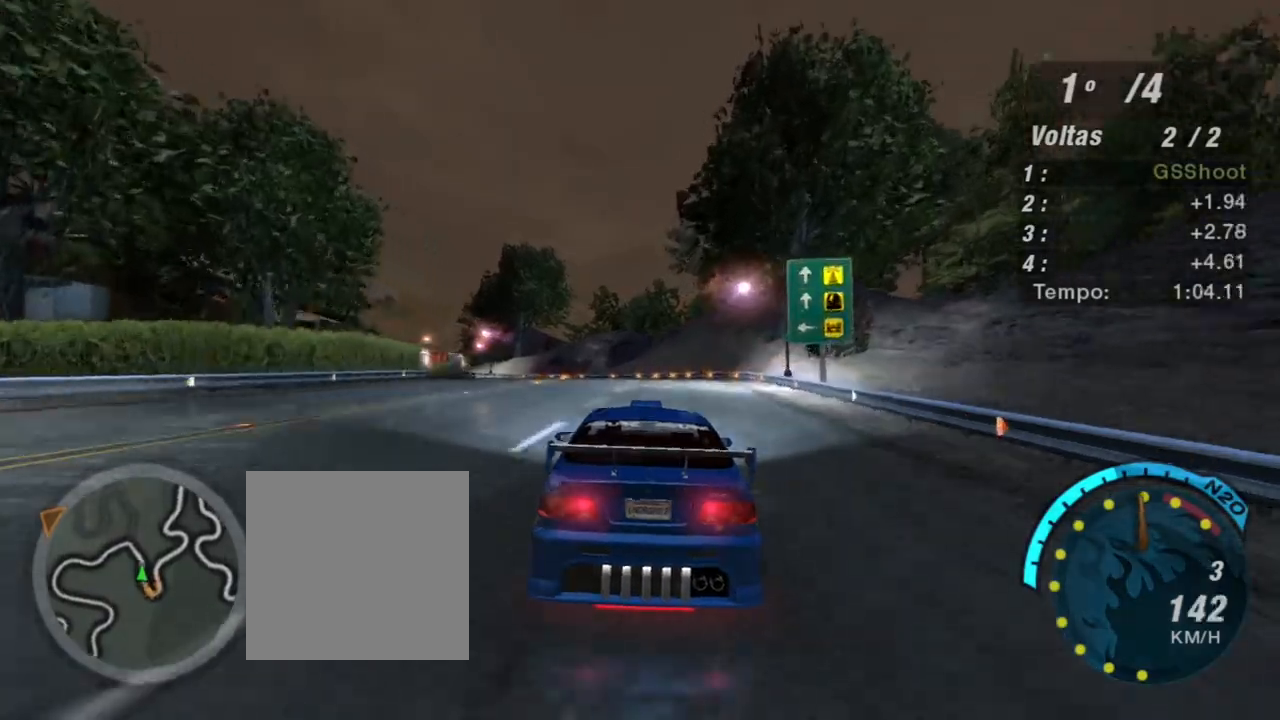
{"buttons": ["R2"], "left_stick": "up-left", "right_stick": "center", "events": [[167, "left_stick", "center"], [468, "left_stick", "up-left"]]}
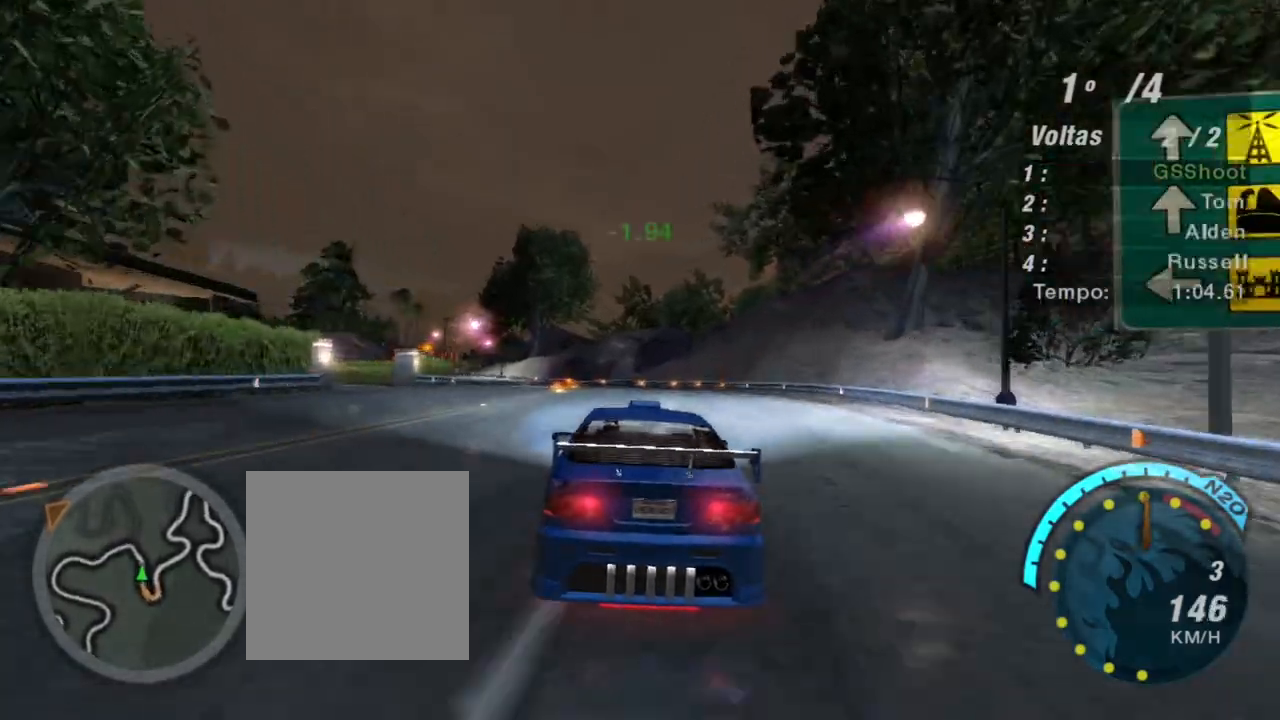
{"buttons": ["R2"], "left_stick": "left", "right_stick": "center", "events": [[267, "left_stick", "center"], [467, "left_stick", "left"]]}
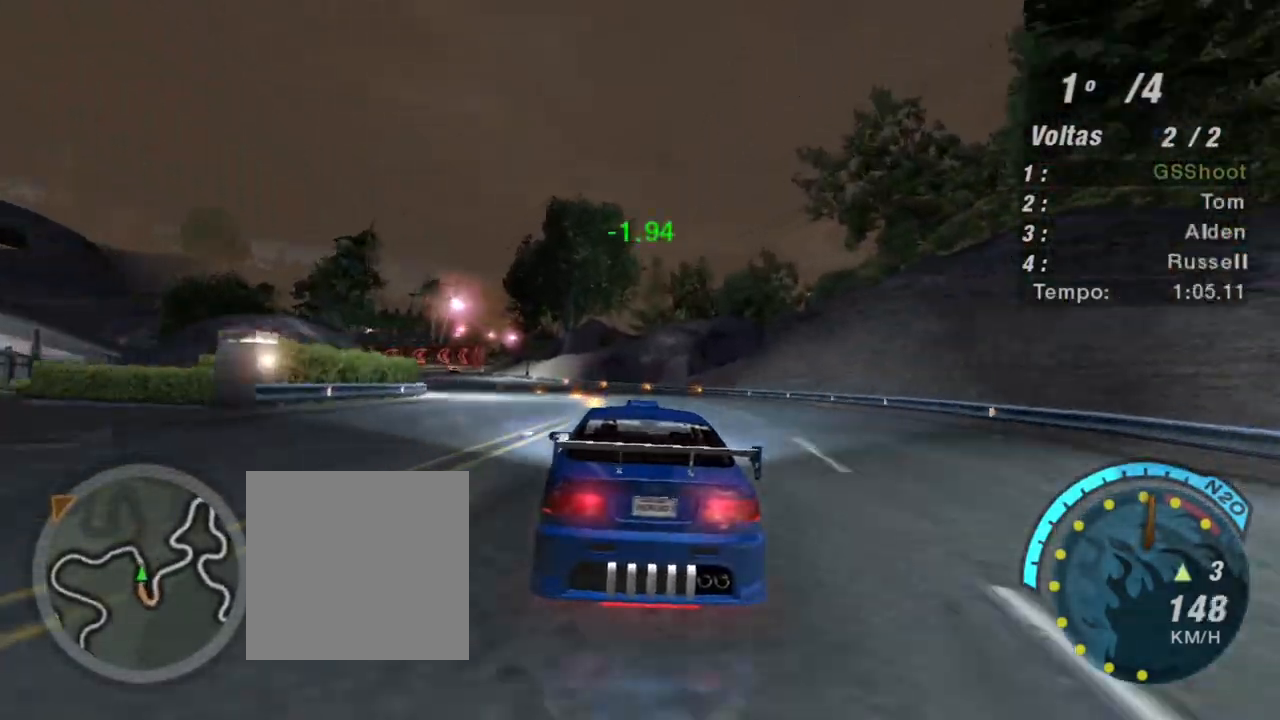
{"buttons": ["R1", "R2"], "left_stick": "left", "right_stick": "center", "events": [[67, "left_stick", "up-left"], [201, "left_stick", "center"], [401, "left_stick", "left"], [501, "R1", "down"]]}
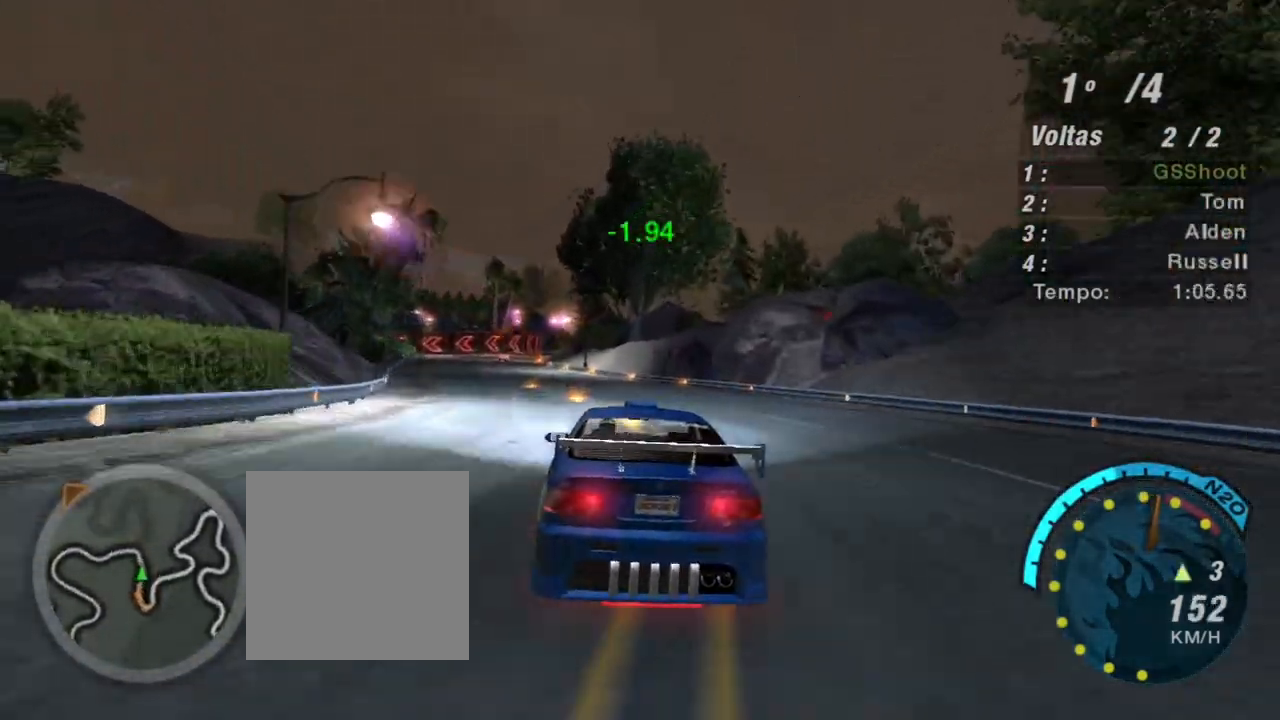
{"buttons": ["R2"], "left_stick": "up-left", "right_stick": "center", "events": [[67, "left_stick", "center"], [200, "R1", "up"], [367, "left_stick", "up-left"]]}
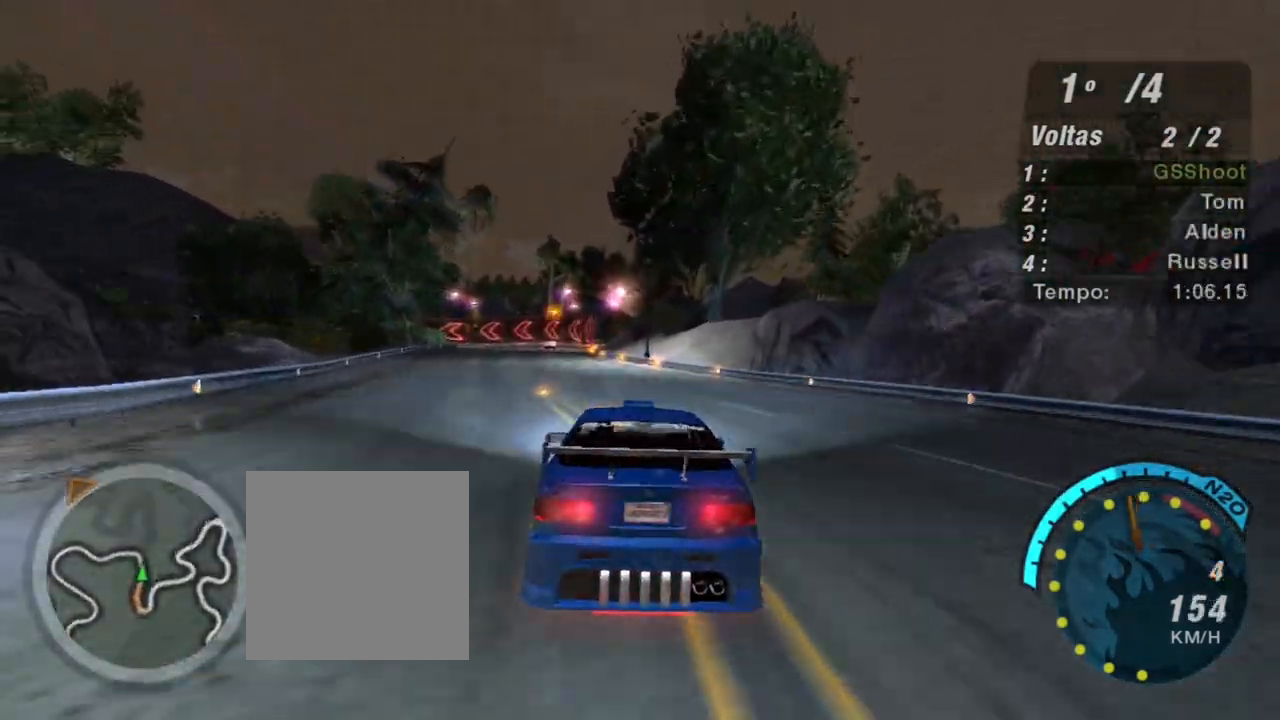
{"buttons": ["R2"], "left_stick": "left", "right_stick": "center", "events": [[34, "left_stick", "center"], [101, "left_stick", "up-left"], [234, "left_stick", "center"], [468, "left_stick", "left"]]}
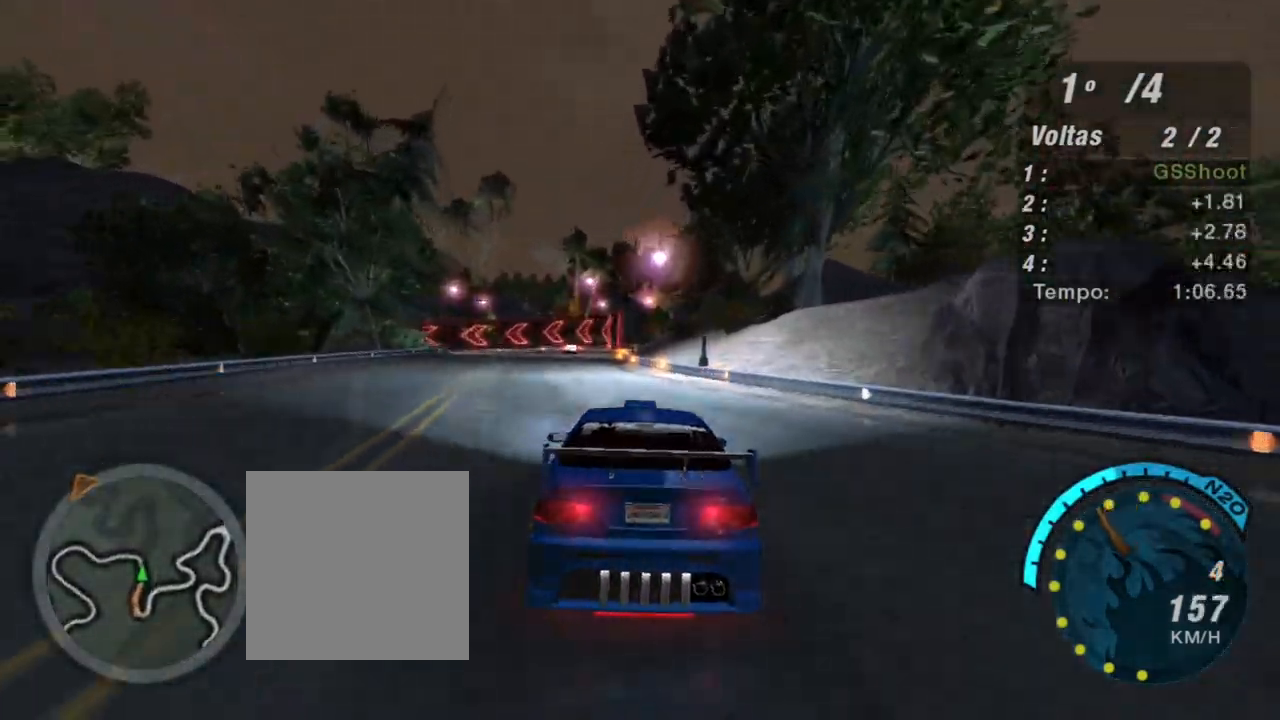
{"buttons": ["R2"], "left_stick": "left", "right_stick": "center", "events": [[133, "left_stick", "center"], [500, "left_stick", "left"]]}
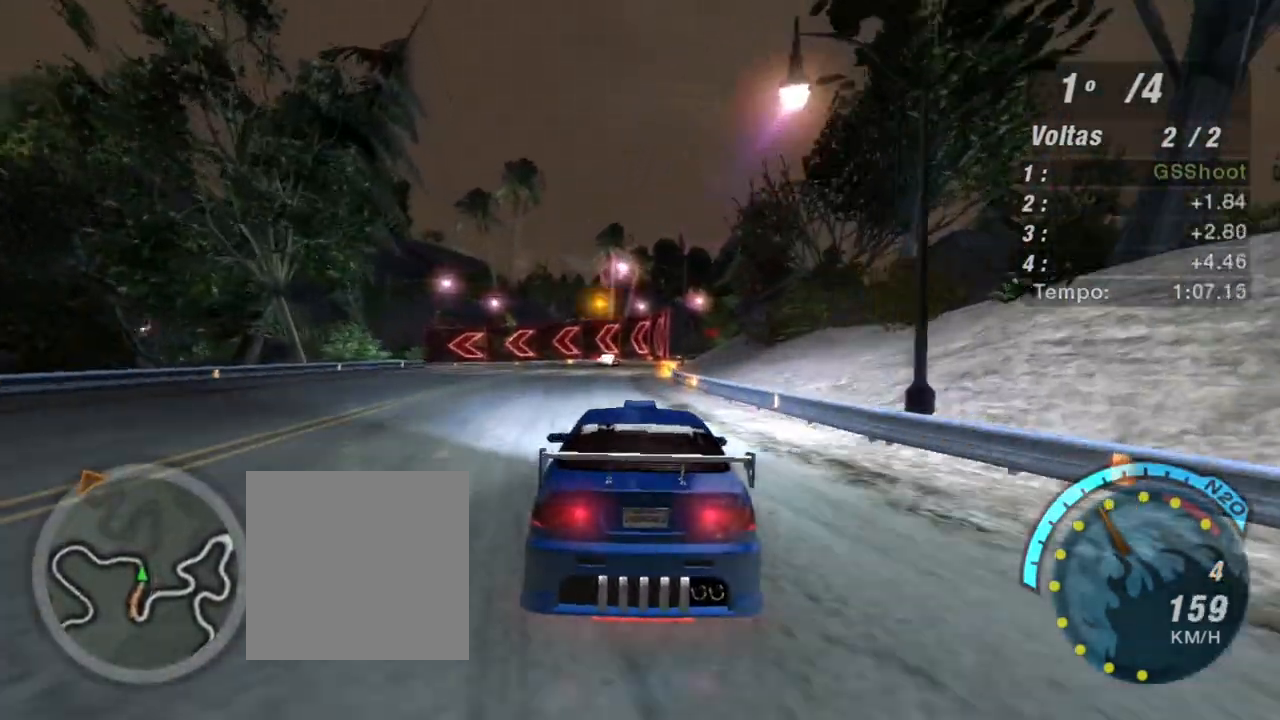
{"buttons": ["R2"], "left_stick": "left", "right_stick": "center", "events": []}
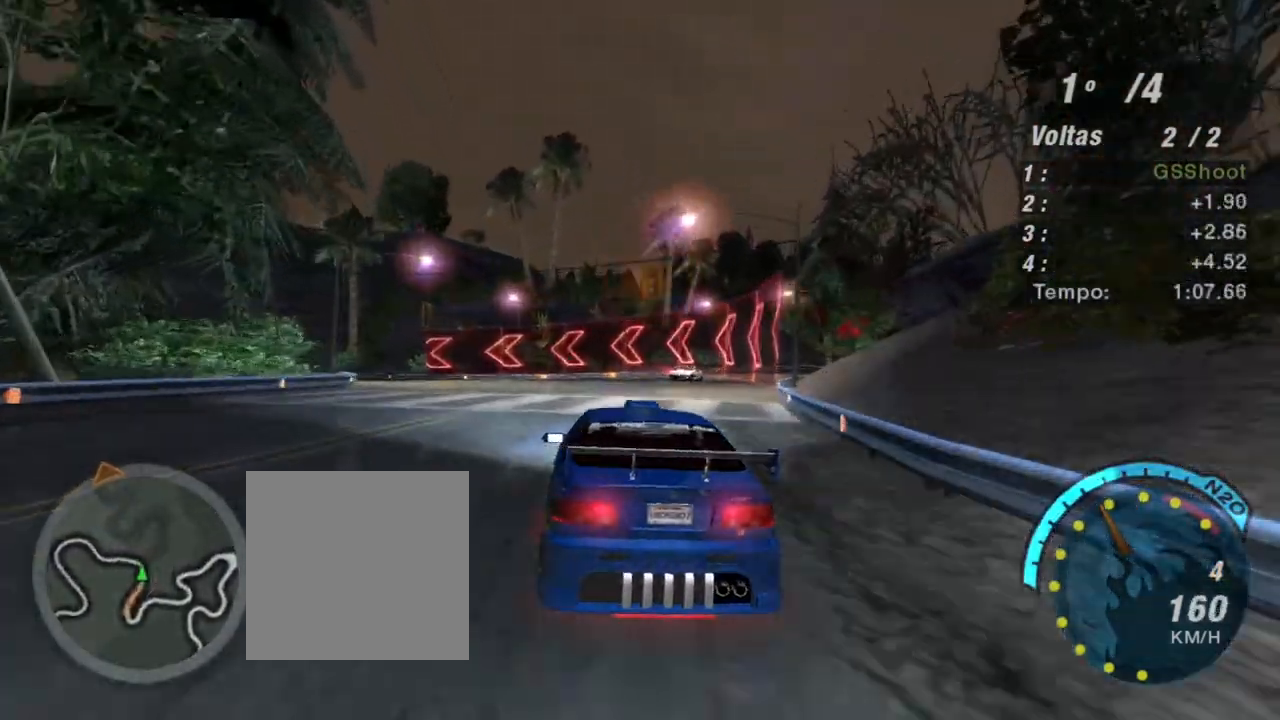
{"buttons": [], "left_stick": "left", "right_stick": "center", "events": [[67, "L2", "down"], [133, "R2", "up"], [467, "L2", "up"]]}
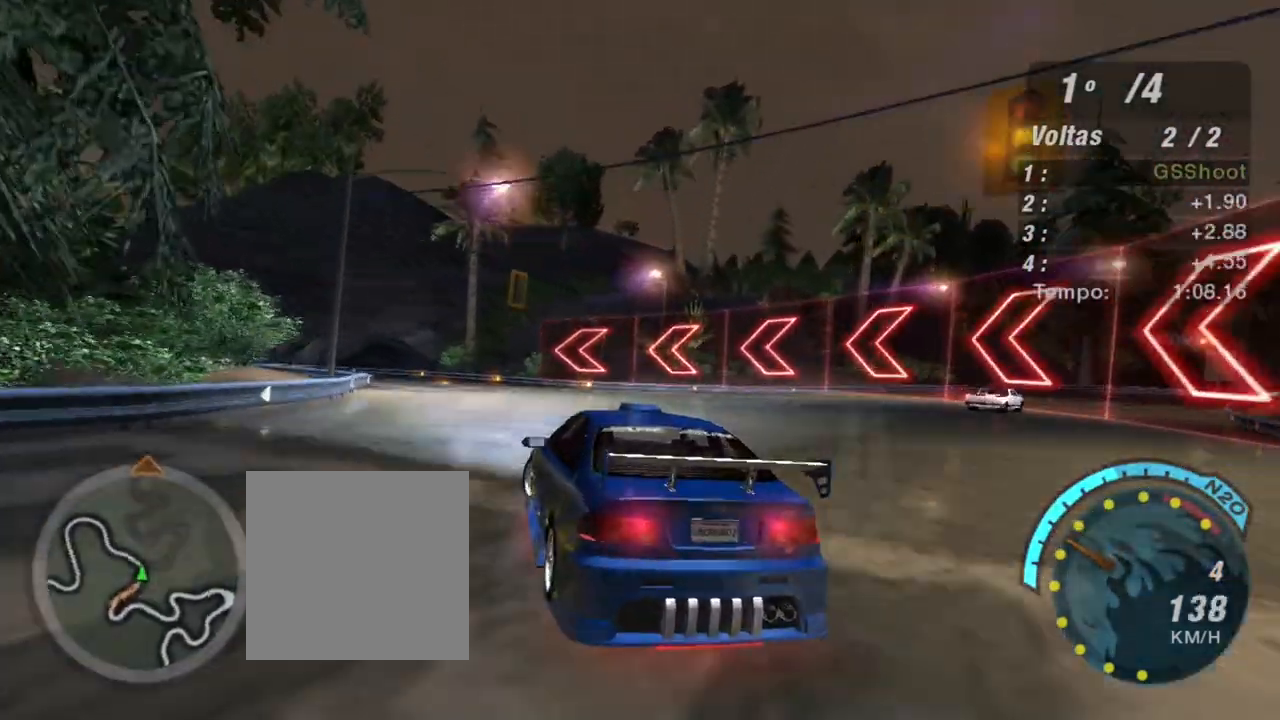
{"buttons": ["R2"], "left_stick": "left", "right_stick": "center", "events": [[167, "R2", "down"], [367, "left_stick", "center"], [434, "left_stick", "left"]]}
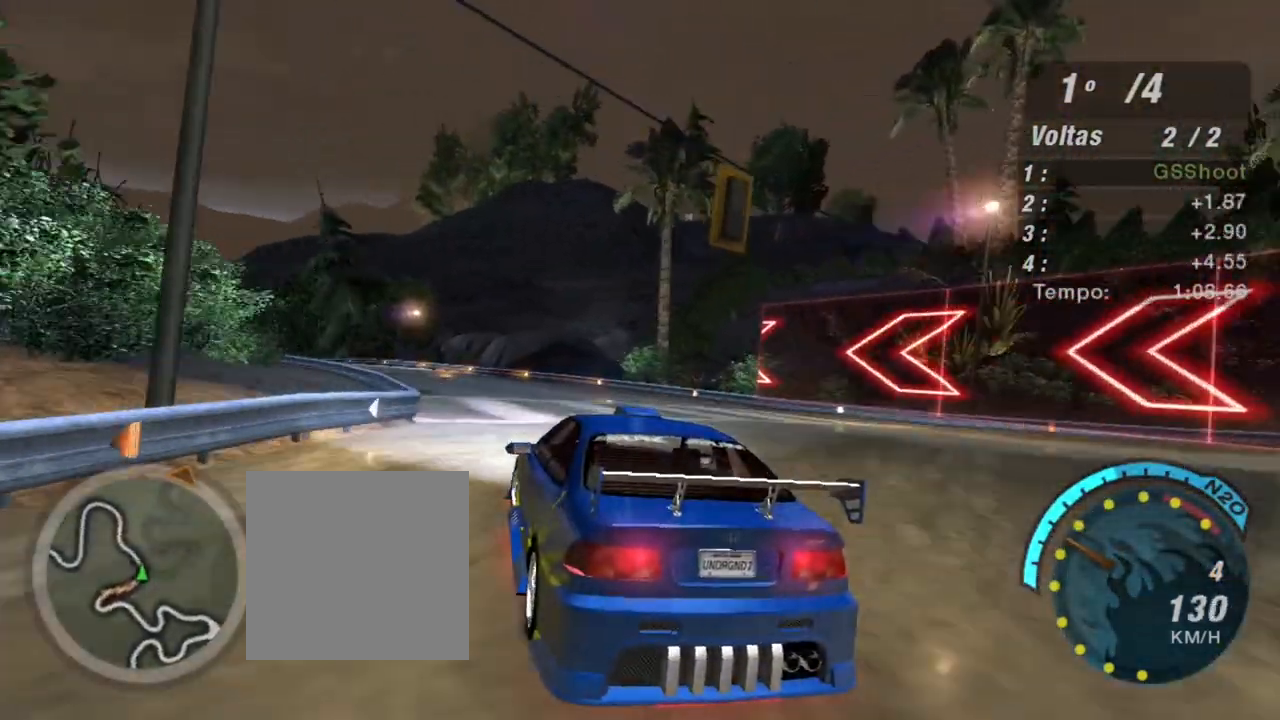
{"buttons": ["L1", "R2"], "left_stick": "up-left", "right_stick": "center", "events": [[400, "L1", "down"], [434, "left_stick", "up-left"]]}
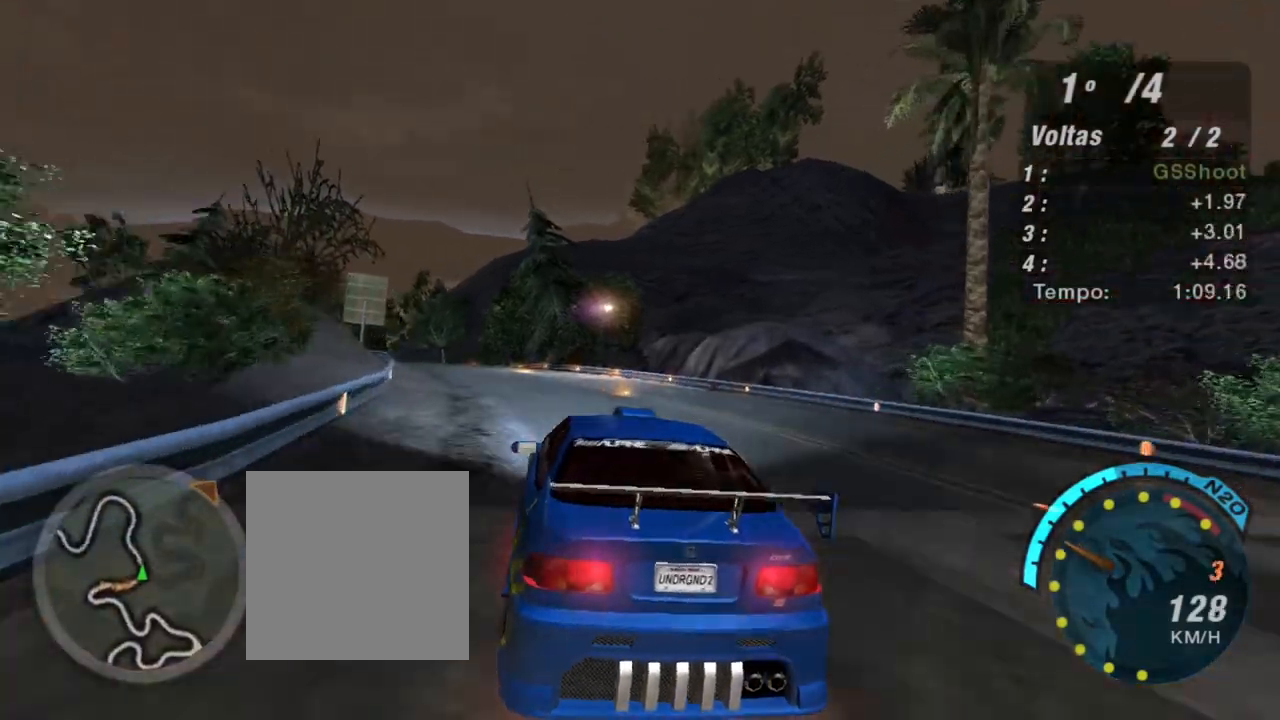
{"buttons": ["R2"], "left_stick": "left", "right_stick": "center", "events": [[34, "L1", "up"], [67, "left_stick", "center"], [468, "left_stick", "left"]]}
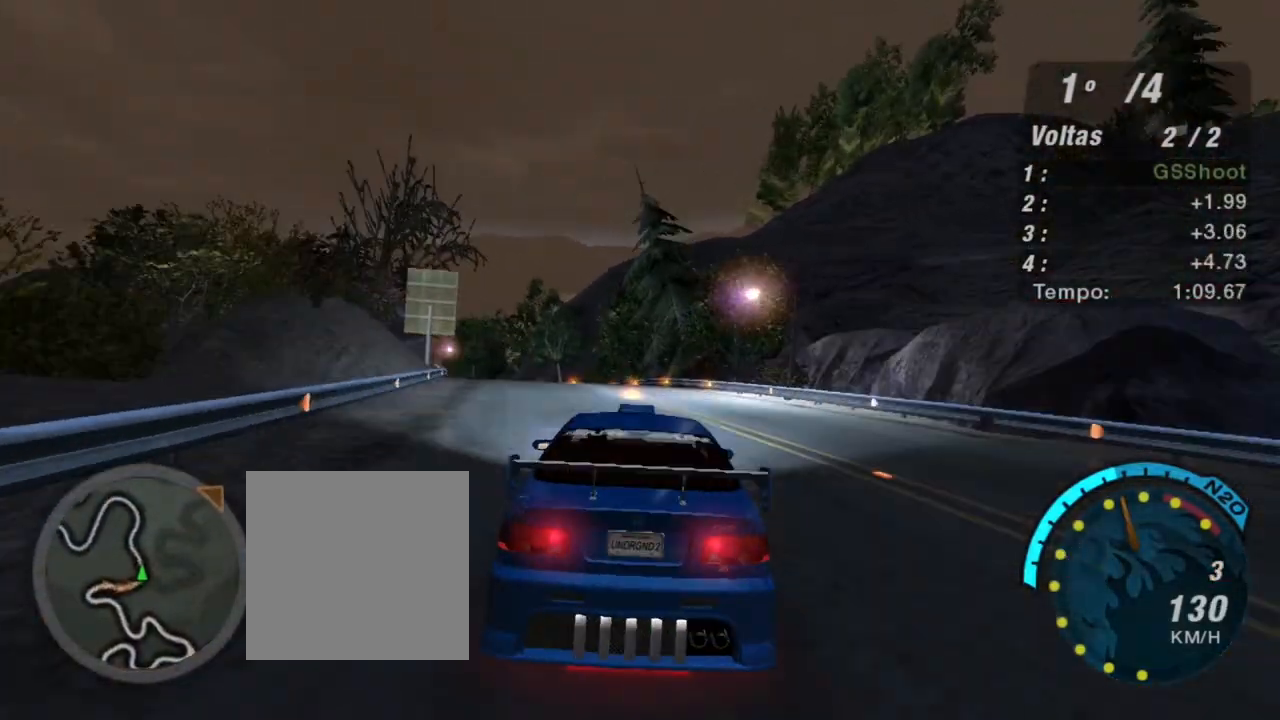
{"buttons": ["R2"], "left_stick": "up-left", "right_stick": "center", "events": [[167, "left_stick", "center"], [267, "left_stick", "up-left"]]}
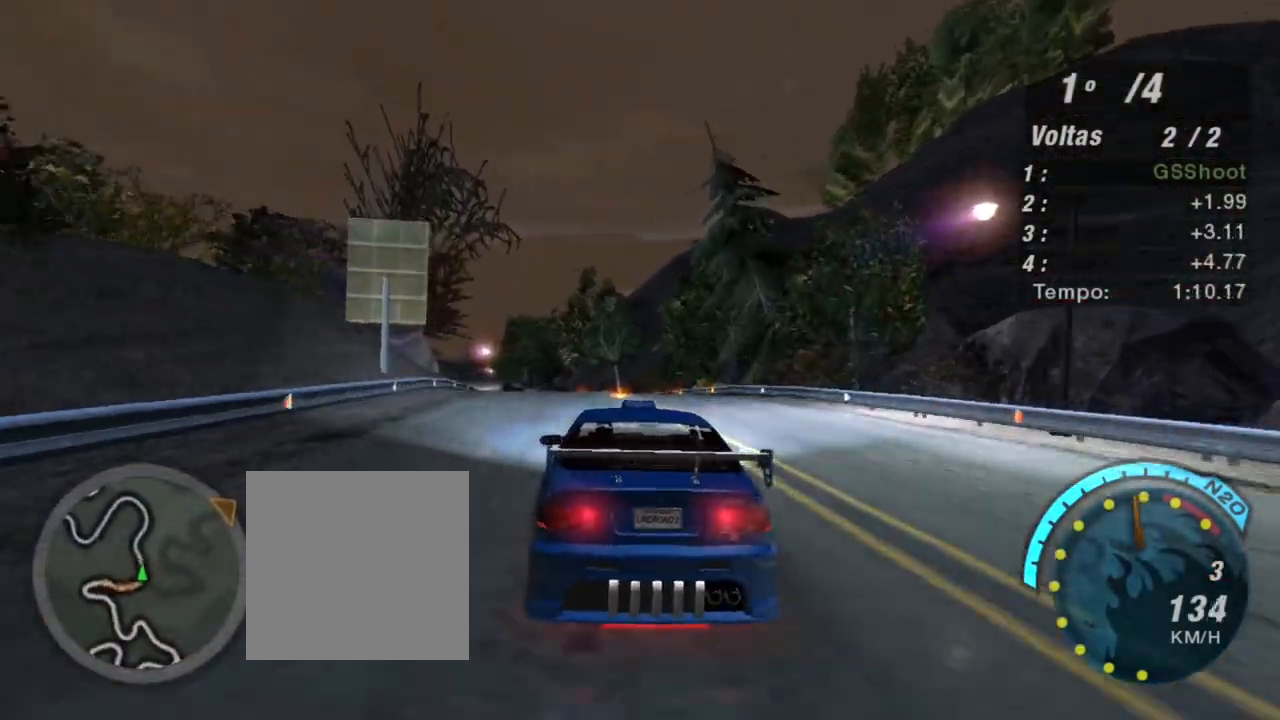
{"buttons": ["R2"], "left_stick": "center", "right_stick": "center", "events": [[301, "left_stick", "center"]]}
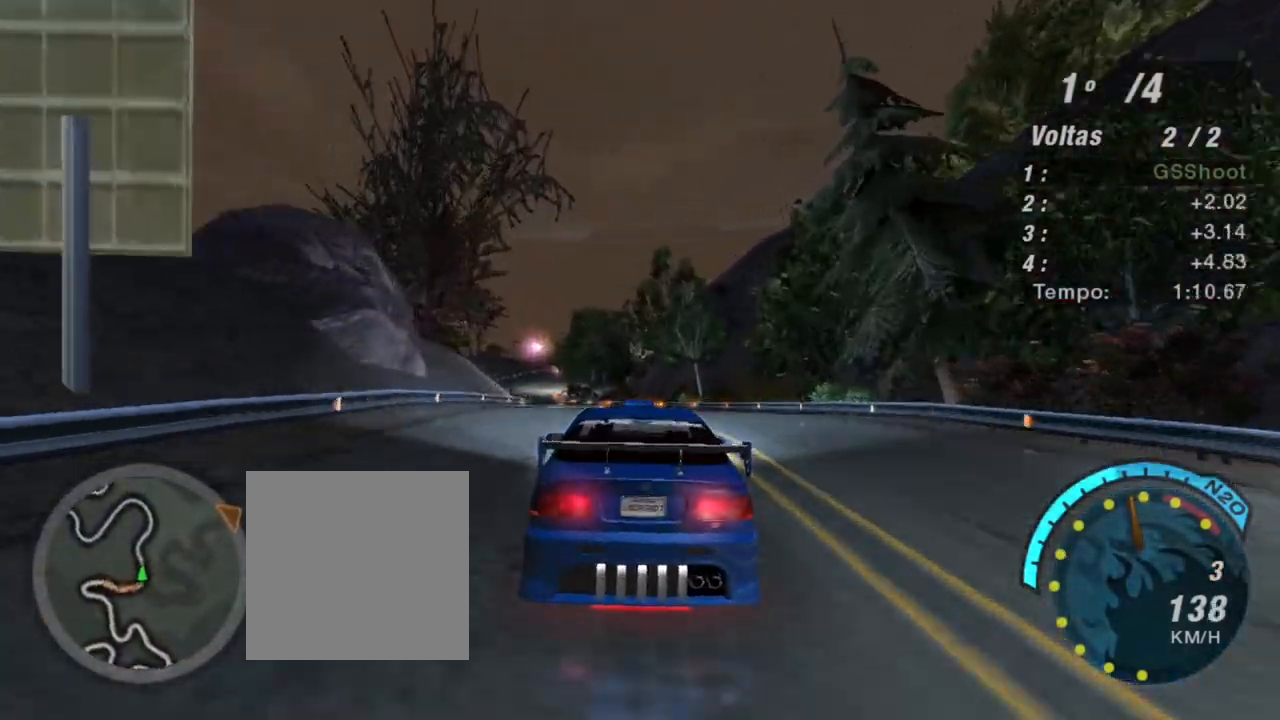
{"buttons": ["R2"], "left_stick": "left", "right_stick": "center", "events": [[434, "left_stick", "left"]]}
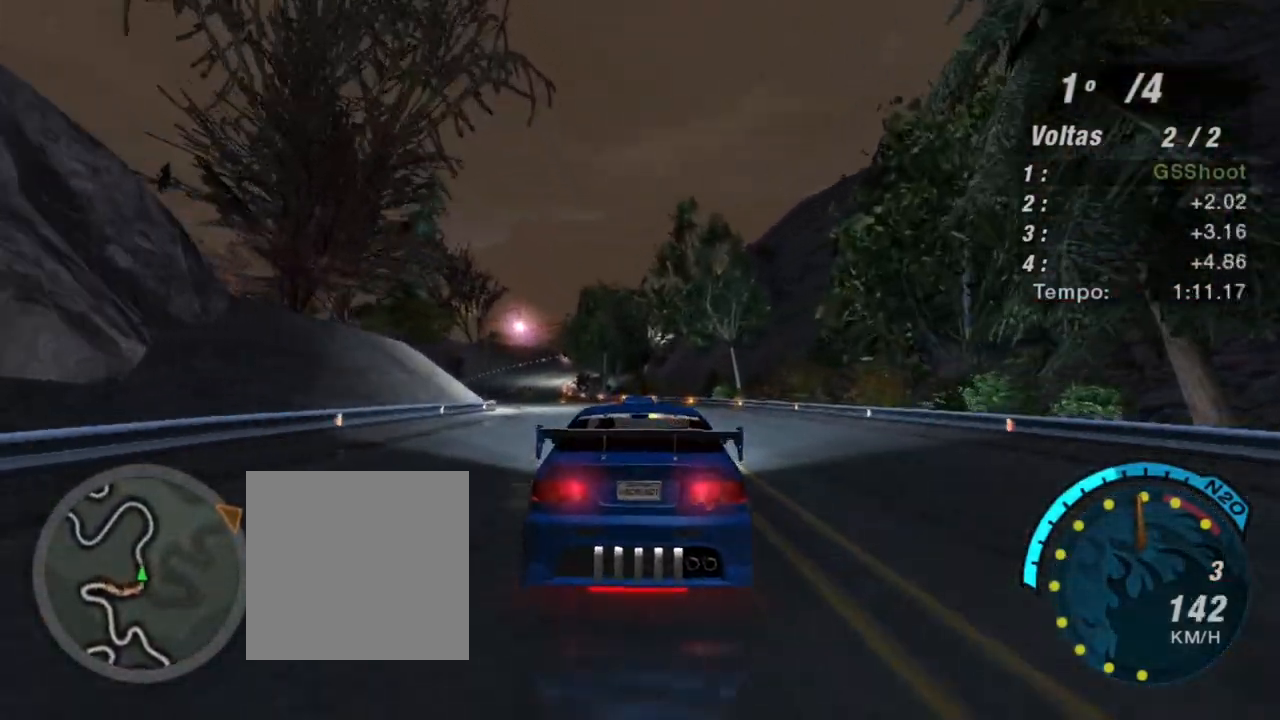
{"buttons": ["R2"], "left_stick": "center", "right_stick": "center", "events": [[34, "left_stick", "up-left"], [167, "left_stick", "center"], [334, "left_stick", "left"], [501, "left_stick", "center"]]}
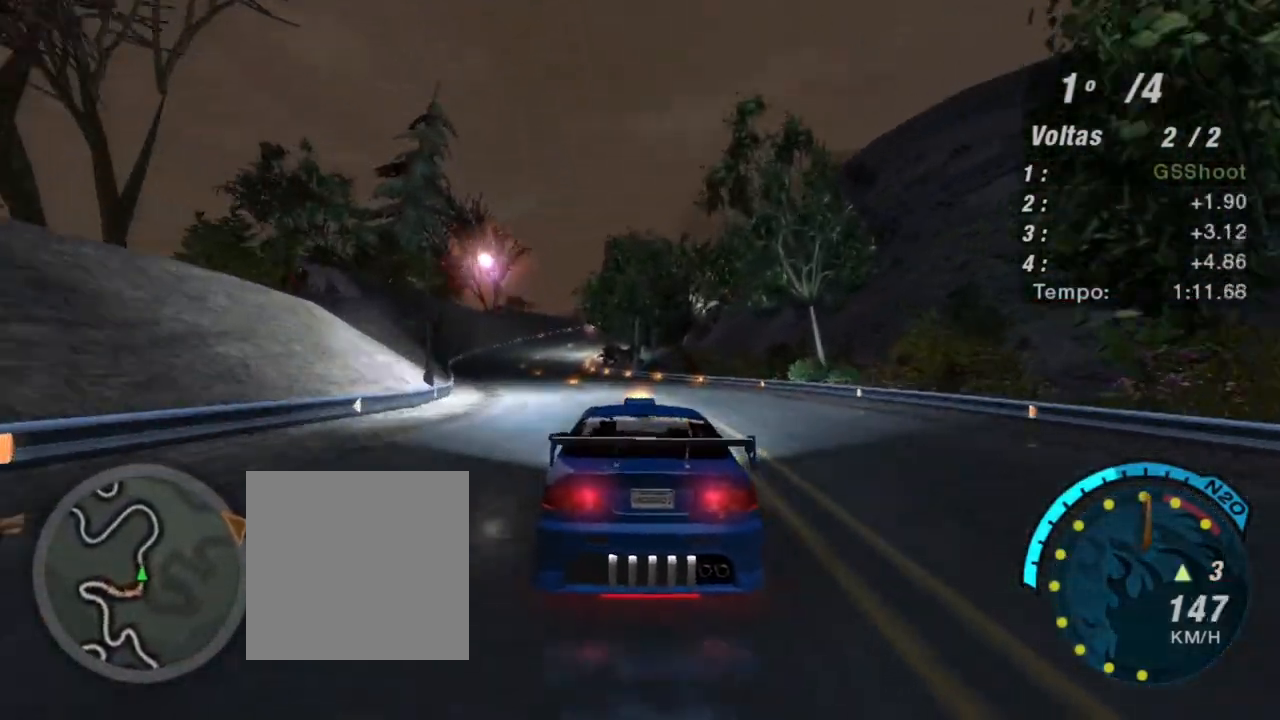
{"buttons": ["R2"], "left_stick": "center", "right_stick": "center", "events": [[167, "left_stick", "left"], [334, "left_stick", "center"]]}
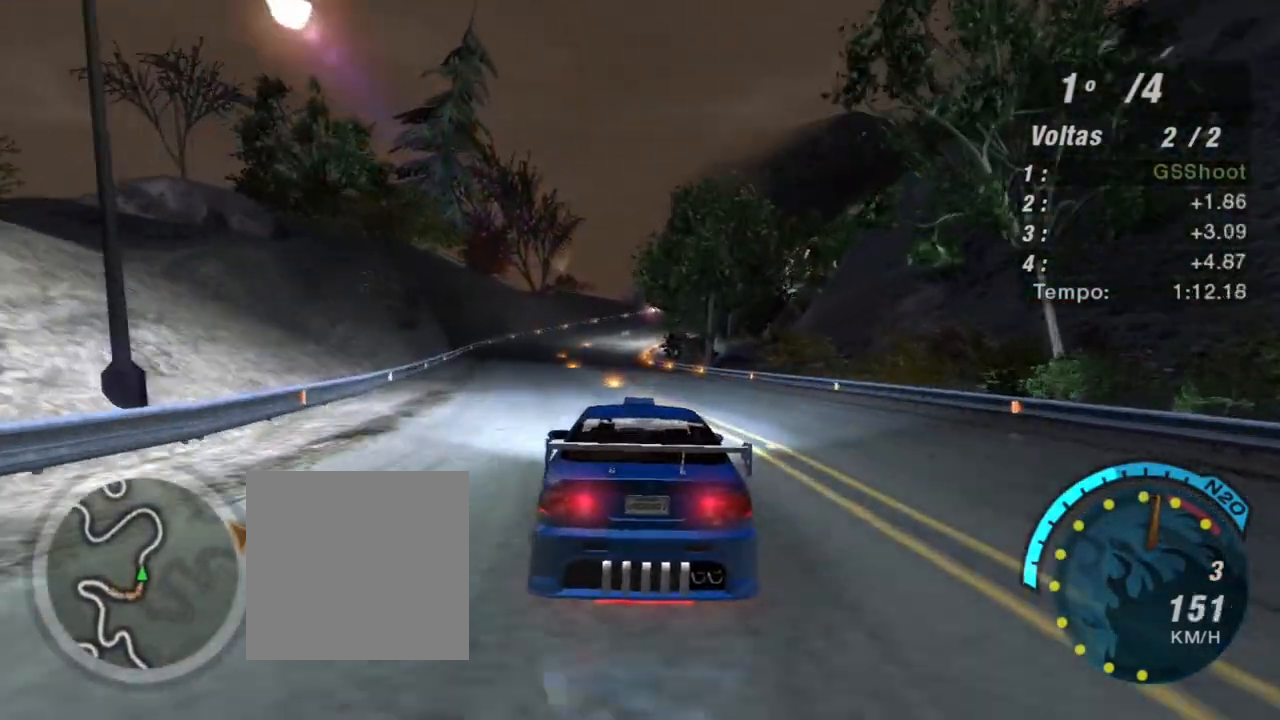
{"buttons": ["R2"], "left_stick": "center", "right_stick": "center", "events": [[101, "R1", "down"], [101, "left_stick", "up-left"], [234, "R1", "up"], [234, "left_stick", "center"]]}
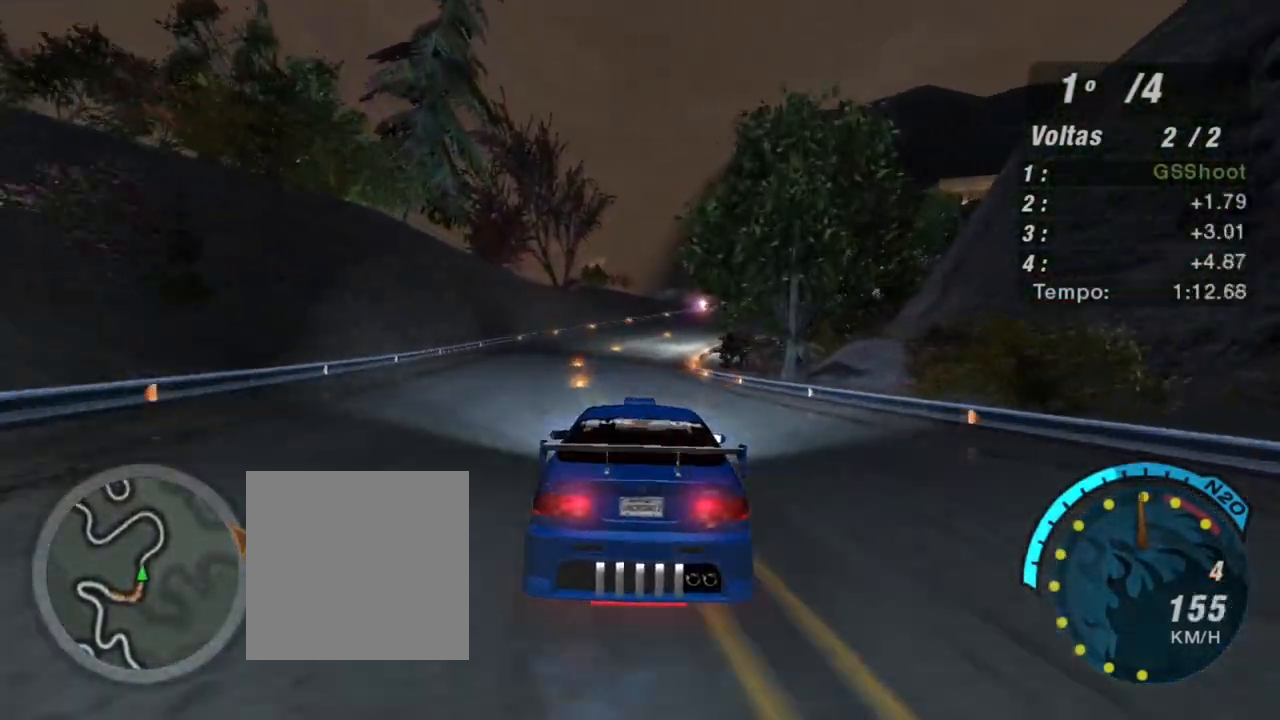
{"buttons": ["R2"], "left_stick": "up-right", "right_stick": "center", "events": [[467, "left_stick", "up-right"]]}
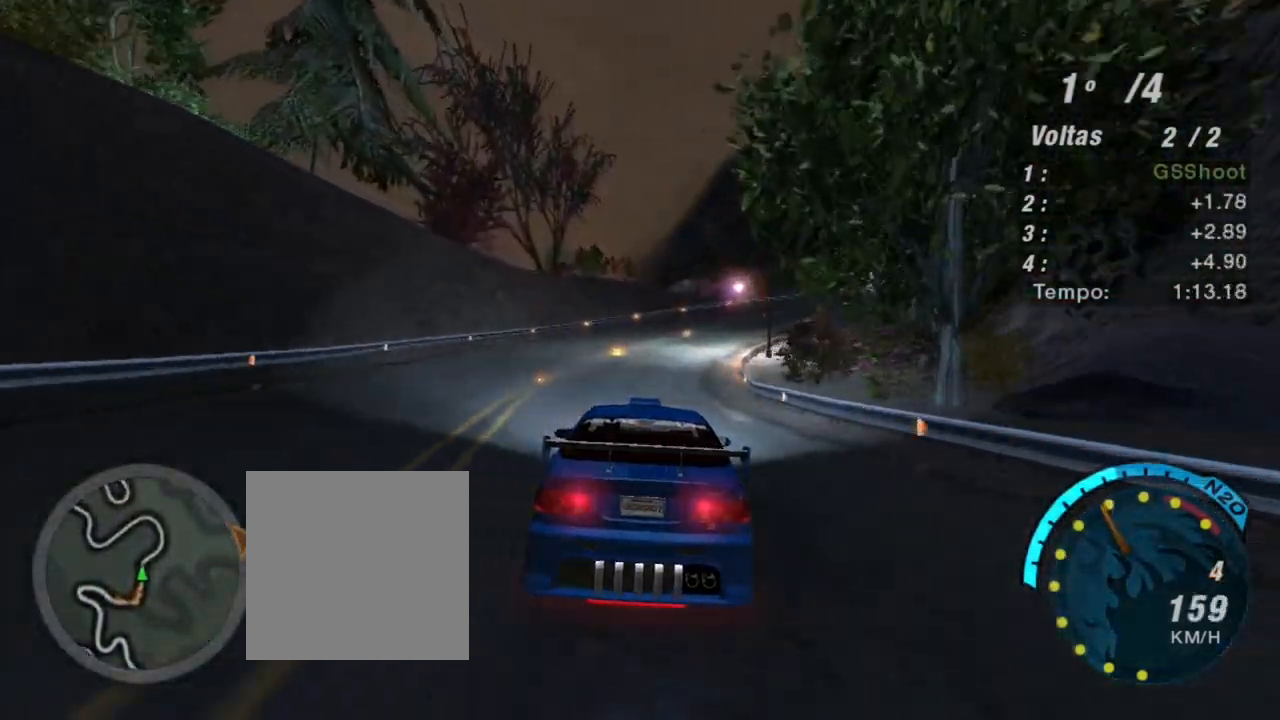
{"buttons": ["R2"], "left_stick": "up-right", "right_stick": "center", "events": []}
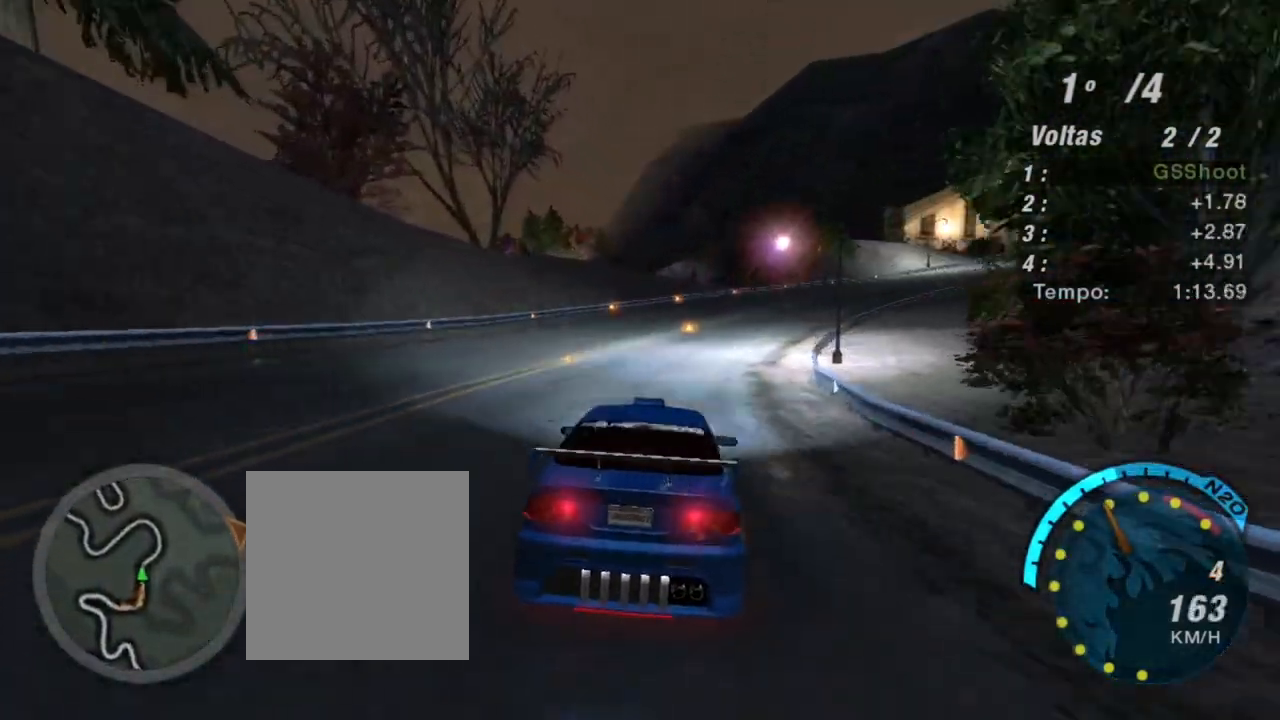
{"buttons": ["R2"], "left_stick": "up-right", "right_stick": "center", "events": []}
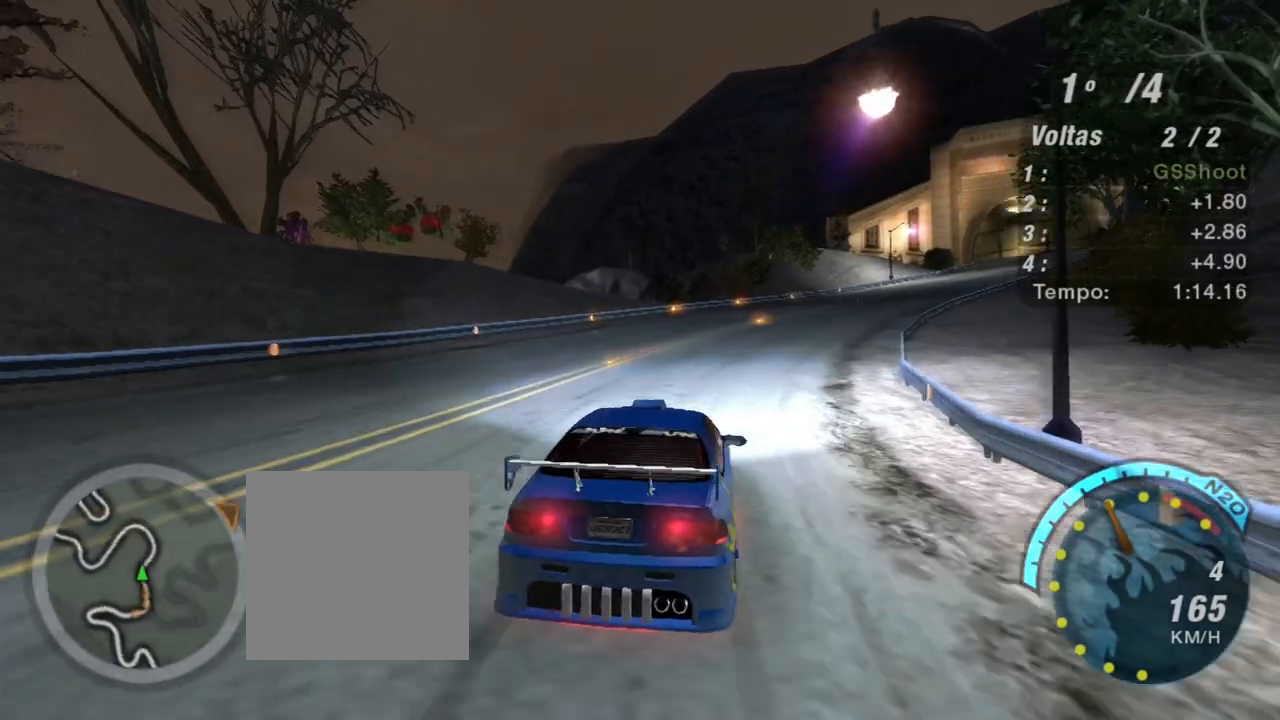
{"buttons": ["R2"], "left_stick": "up-right", "right_stick": "center", "events": []}
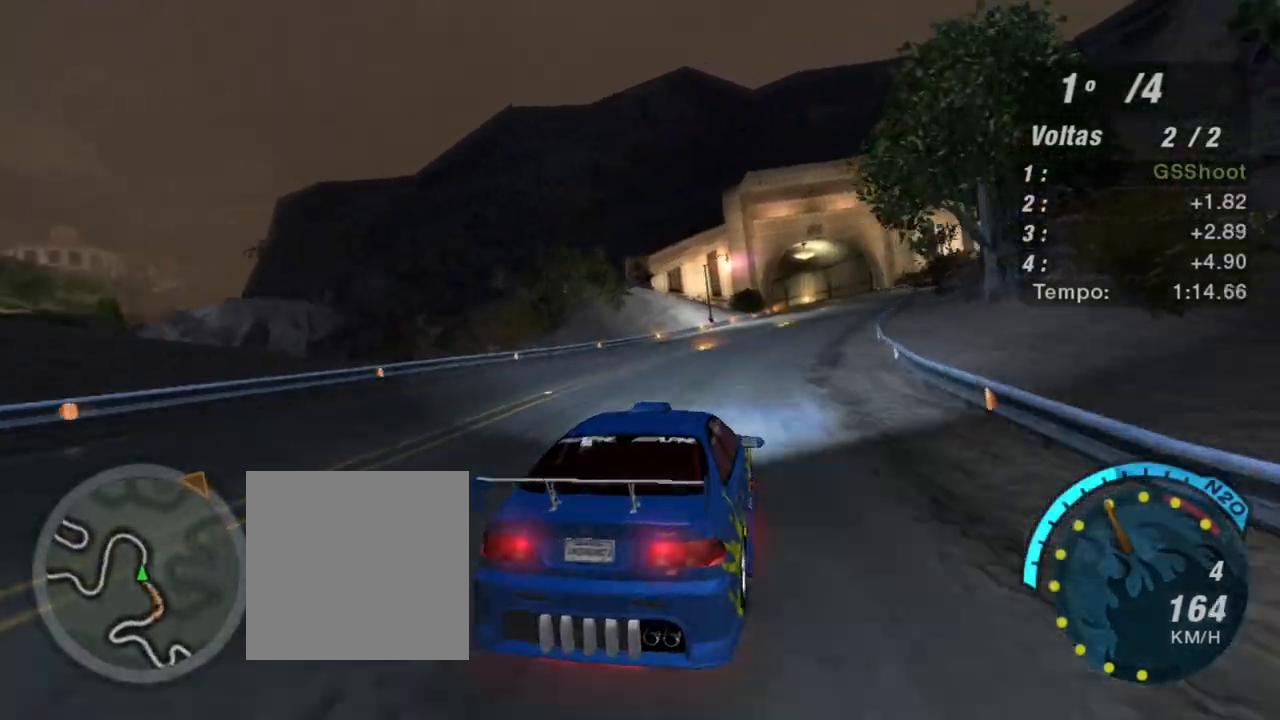
{"buttons": ["R2"], "left_stick": "up-right", "right_stick": "center", "events": [[100, "left_stick", "center"], [433, "left_stick", "up-right"]]}
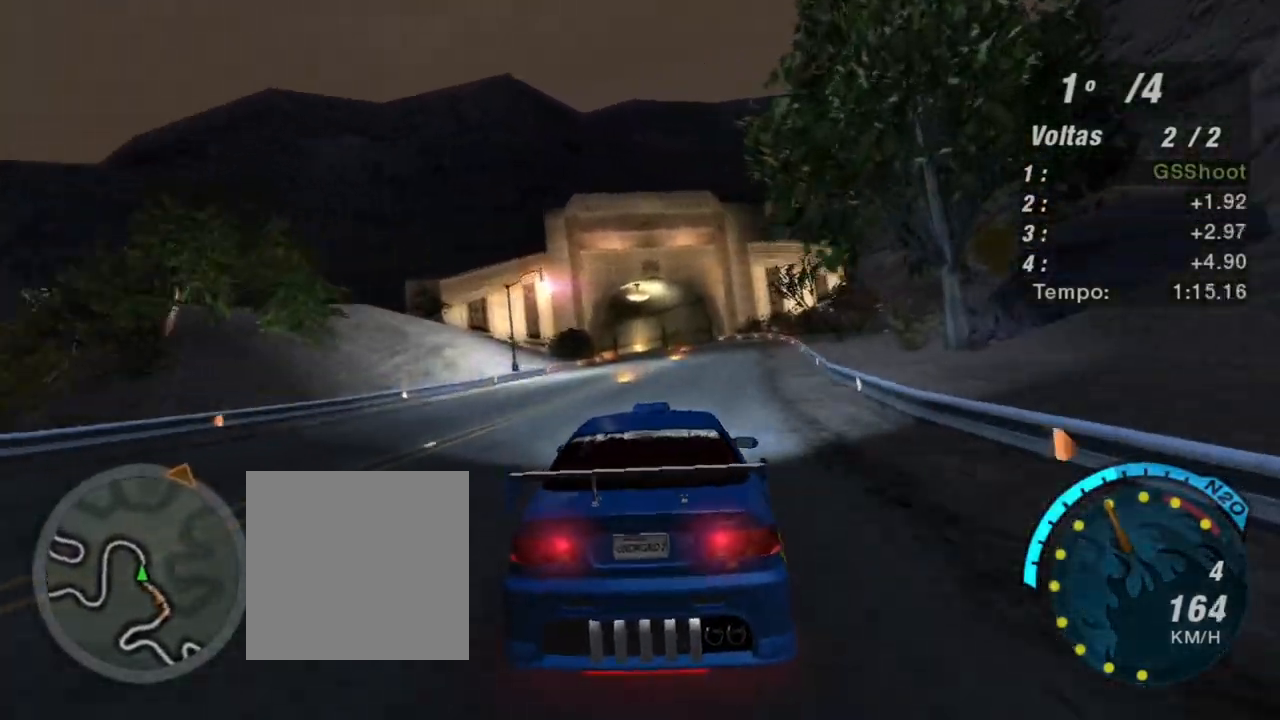
{"buttons": ["R2"], "left_stick": "left", "right_stick": "center", "events": [[234, "left_stick", "center"], [434, "left_stick", "left"]]}
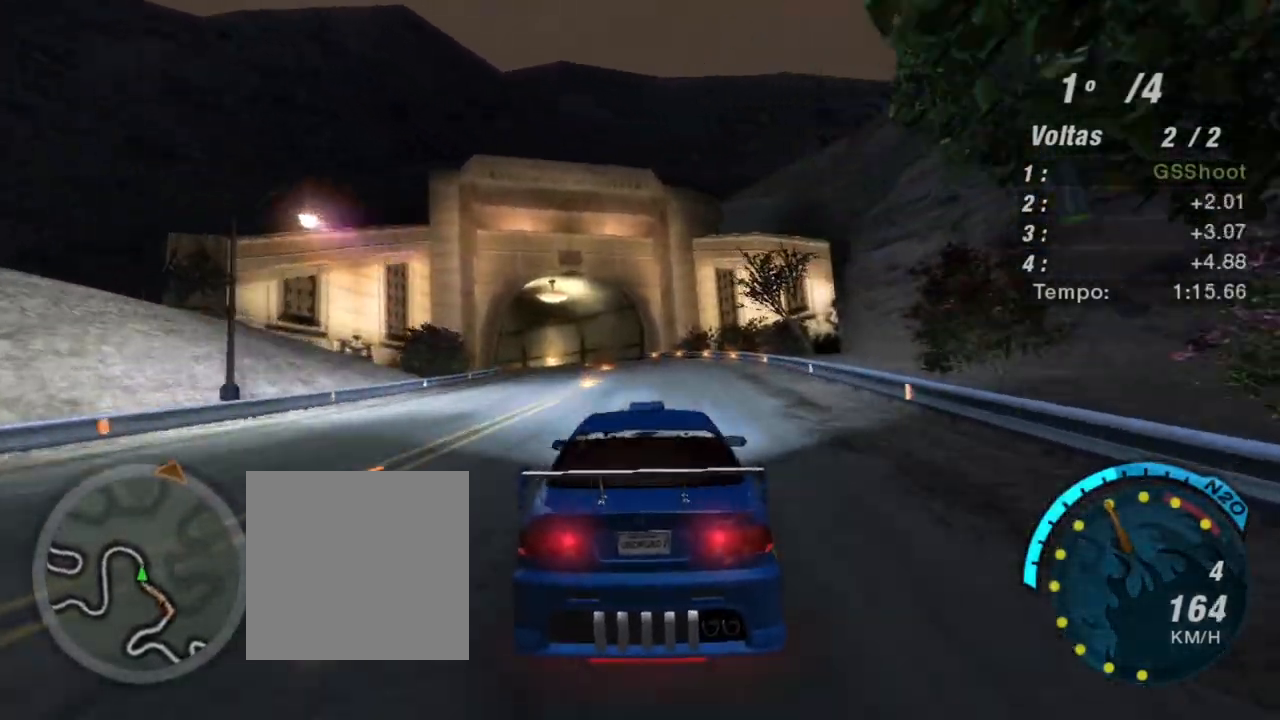
{"buttons": ["R2"], "left_stick": "up-left", "right_stick": "center", "events": [[100, "left_stick", "center"], [400, "left_stick", "up-left"]]}